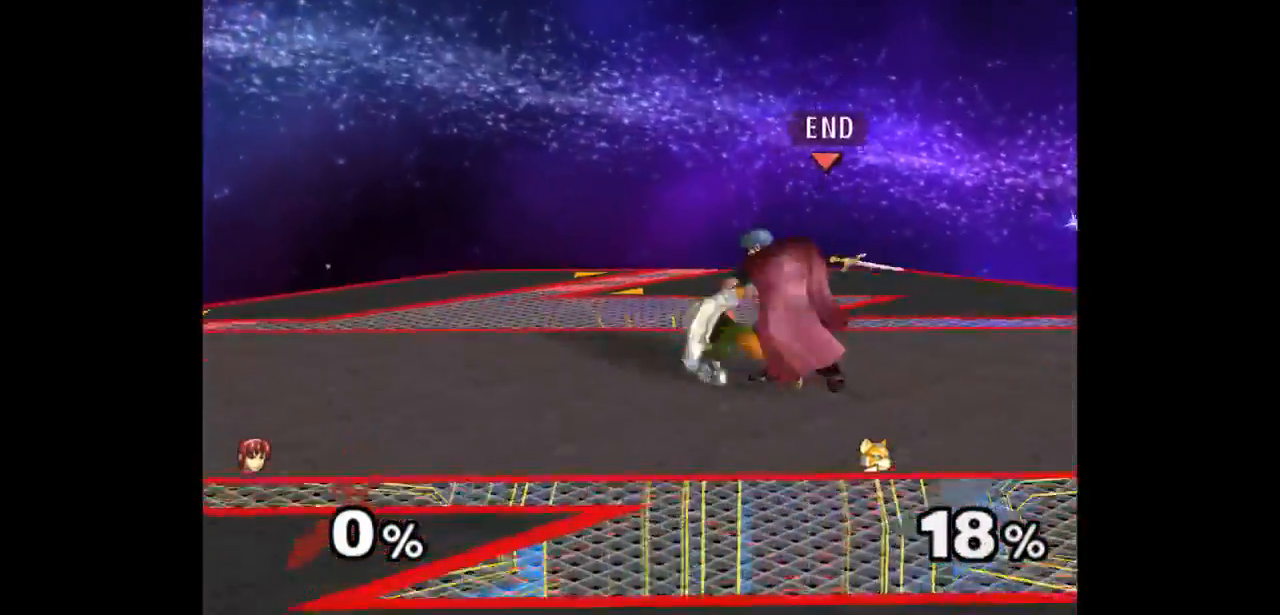
Gameplay with a controller (Nintendo layout); each line is a JSON object with the inputs held at the frame after it. "events" lists button and stick changes between this image and that frame as [ms after this image, input, new state], when the widget could be followed in between. Not read: L3 R3 START.
{"buttons": [], "left_stick": "center", "right_stick": "center", "events": [[67, "left_stick", "center"], [333, "Z", "down"], [417, "Z", "up"]]}
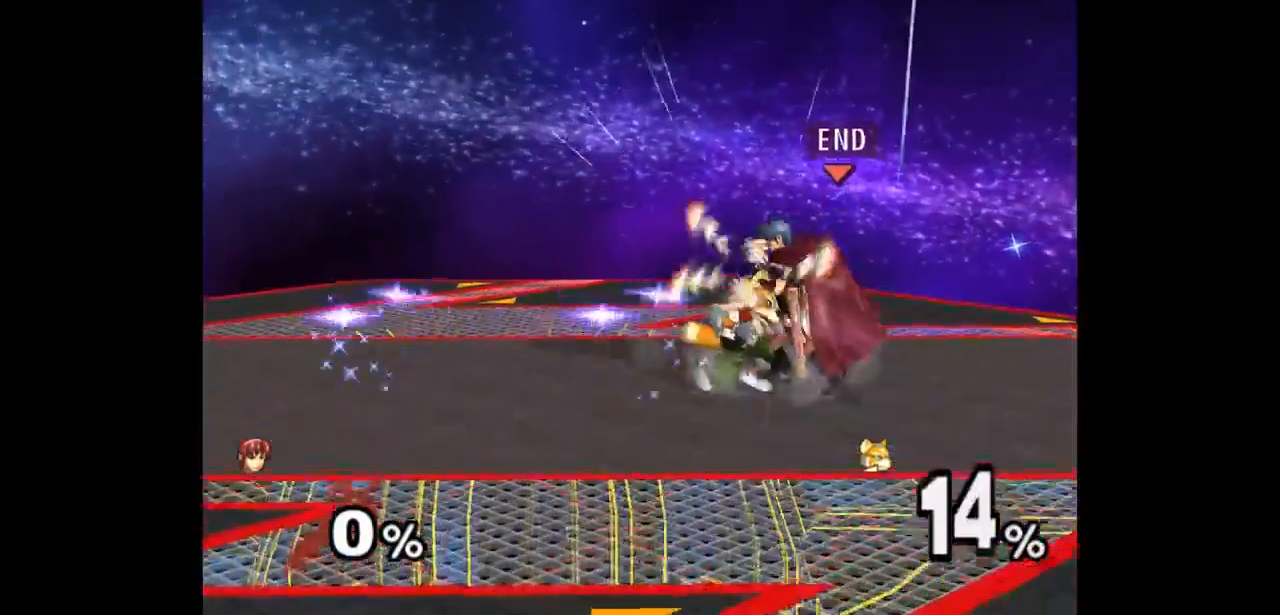
{"buttons": [], "left_stick": "center", "right_stick": "center", "events": [[17, "left_stick", "up"], [233, "left_stick", "center"]]}
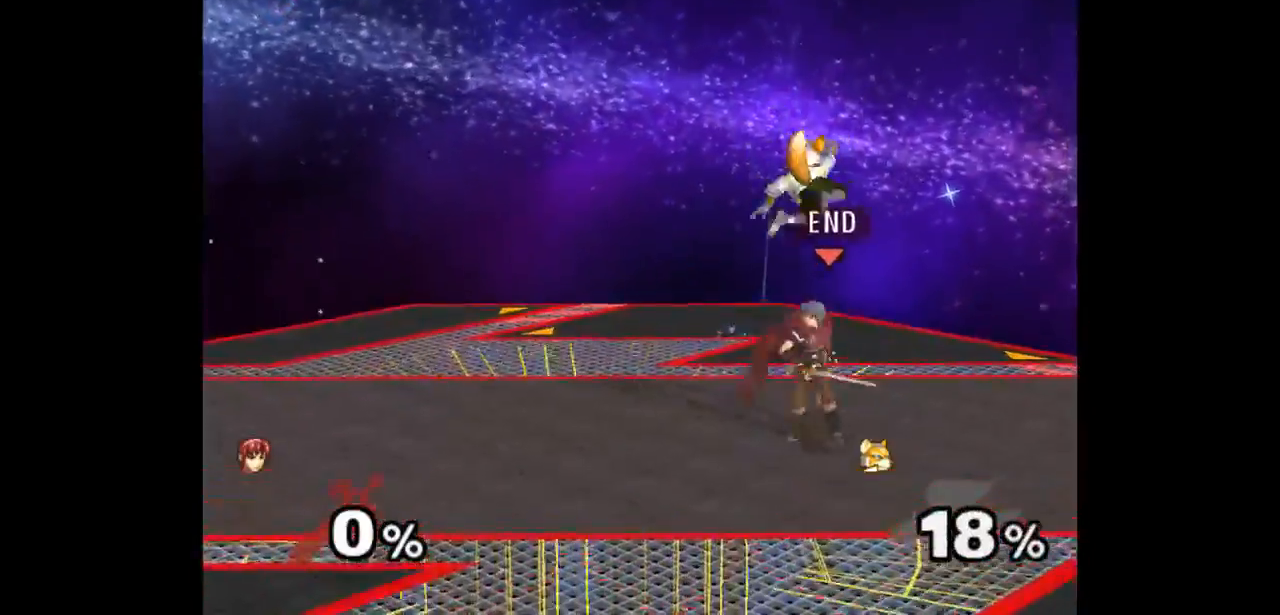
{"buttons": [], "left_stick": "up", "right_stick": "center", "events": [[83, "left_stick", "down-left"], [167, "left_stick", "up-right"], [217, "Z", "down"], [217, "left_stick", "up"], [300, "Z", "up"], [333, "left_stick", "center"], [417, "left_stick", "up"]]}
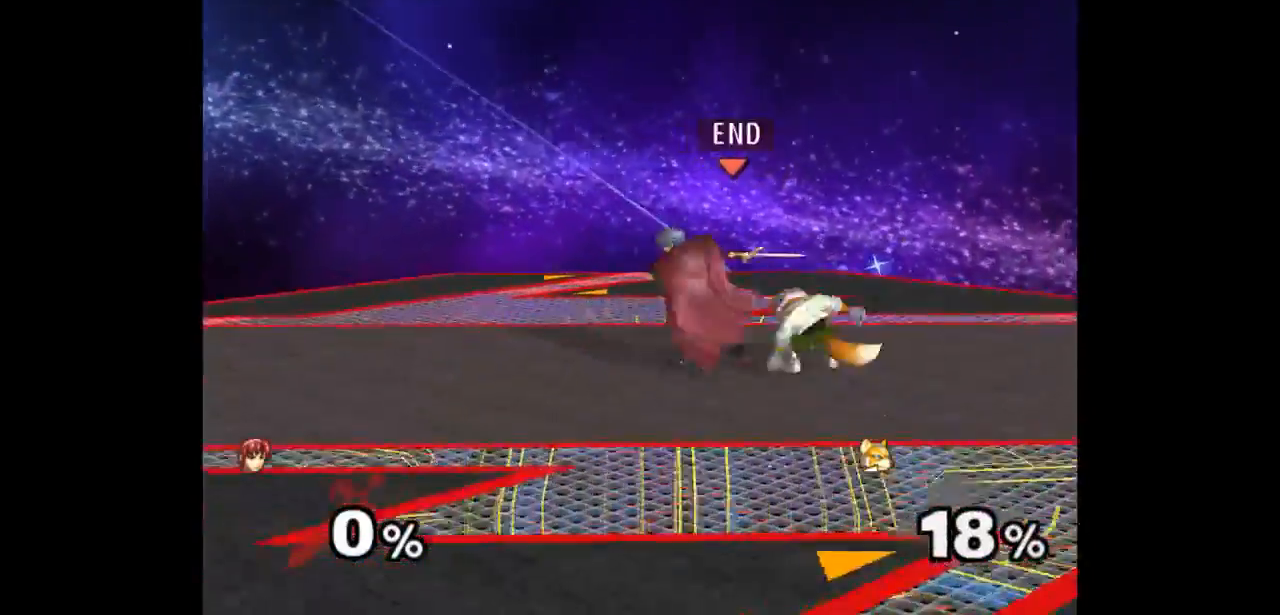
{"buttons": [], "left_stick": "up", "right_stick": "center", "events": [[50, "left_stick", "center"], [283, "Z", "down"], [383, "Z", "up"], [500, "left_stick", "up"]]}
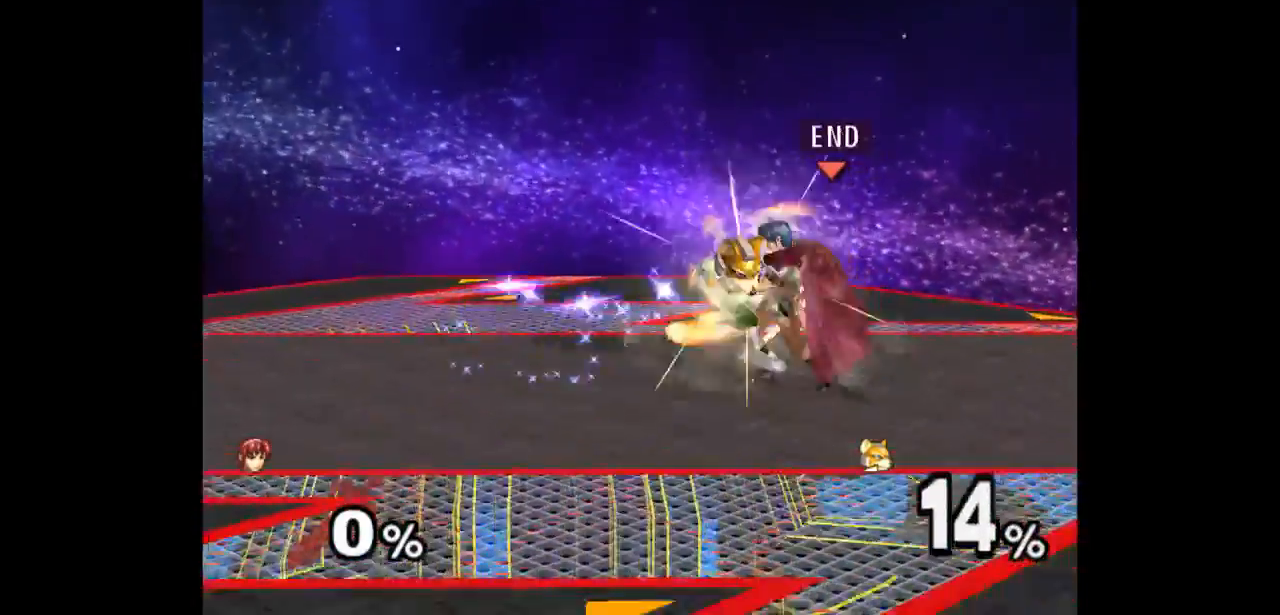
{"buttons": [], "left_stick": "center", "right_stick": "center", "events": [[183, "left_stick", "center"]]}
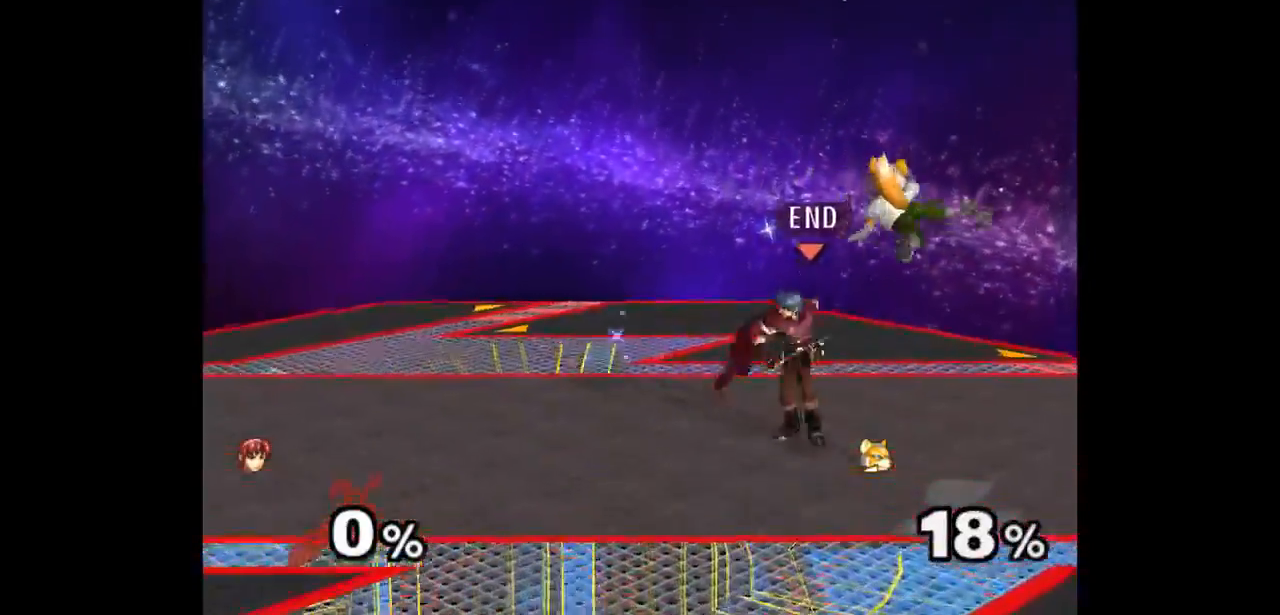
{"buttons": [], "left_stick": "center", "right_stick": "center", "events": [[17, "left_stick", "left"], [100, "left_stick", "up-right"], [150, "Z", "down"], [150, "left_stick", "up"], [250, "Z", "up"], [267, "left_stick", "center"], [350, "left_stick", "up"], [467, "left_stick", "center"]]}
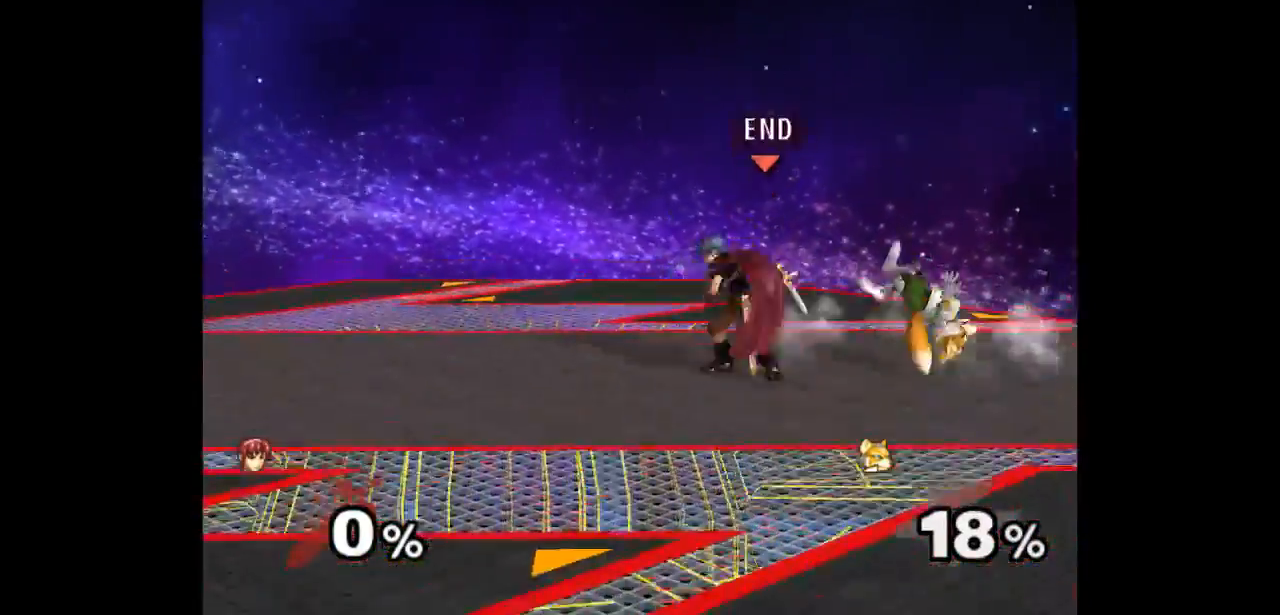
{"buttons": [], "left_stick": "up", "right_stick": "center", "events": [[250, "Z", "down"], [333, "Z", "up"], [433, "left_stick", "up"]]}
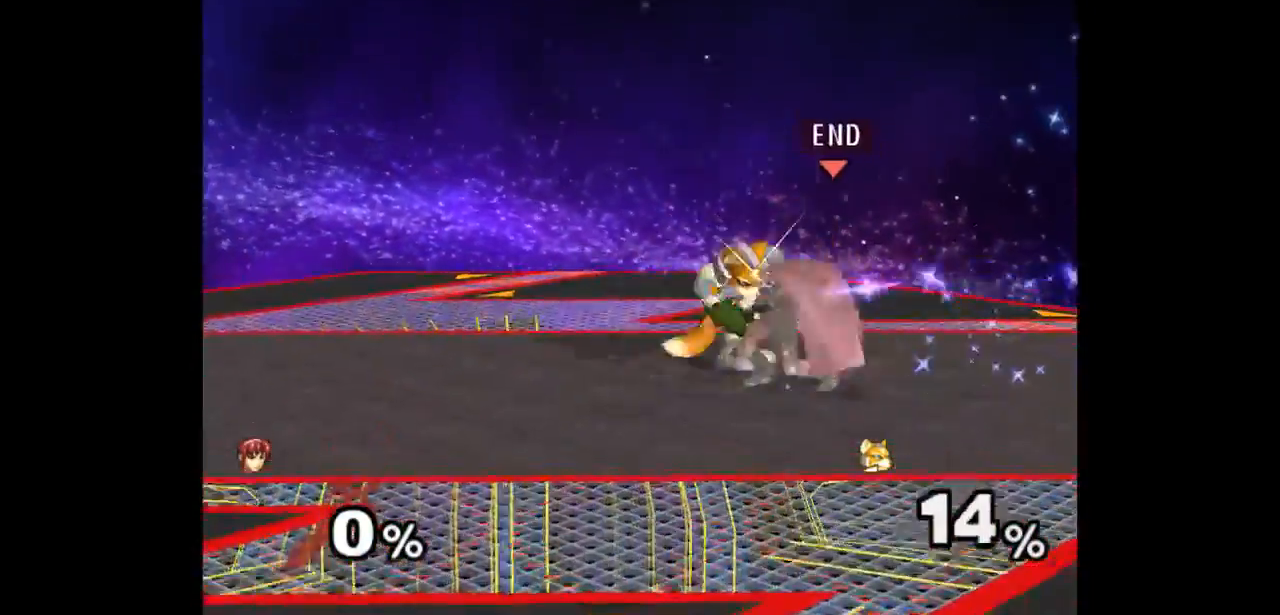
{"buttons": [], "left_stick": "down-left", "right_stick": "center", "events": [[167, "left_stick", "center"], [500, "left_stick", "down-left"]]}
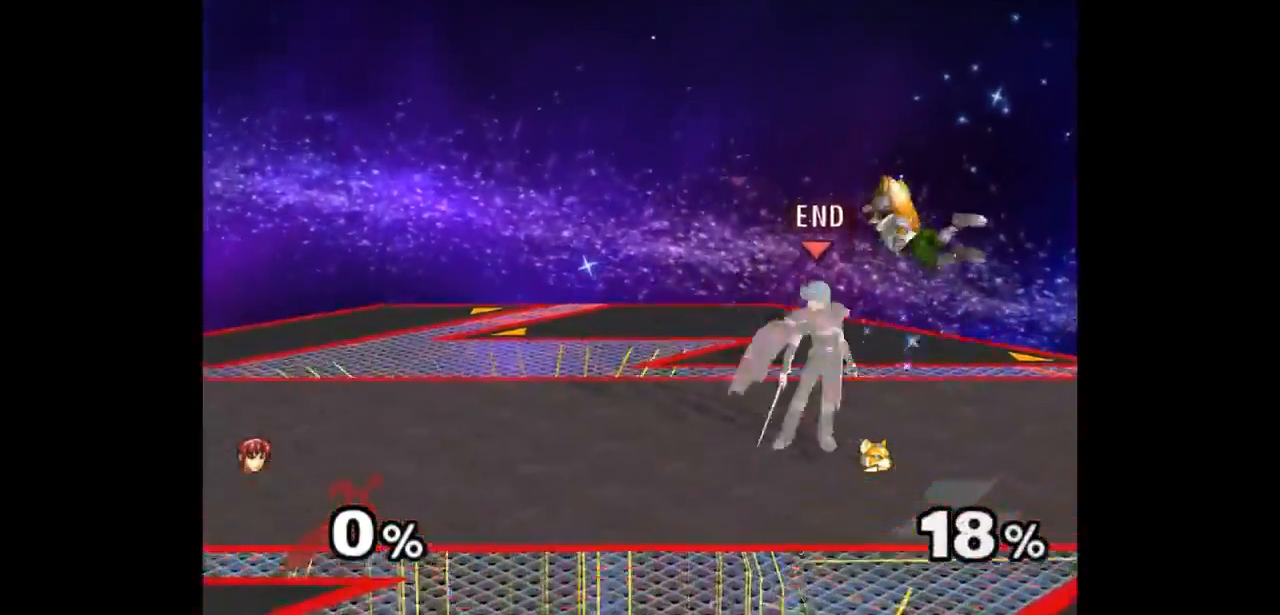
{"buttons": [], "left_stick": "up", "right_stick": "center", "events": [[133, "Z", "down"], [133, "left_stick", "up"], [217, "Z", "up"], [250, "left_stick", "center"], [350, "left_stick", "up"]]}
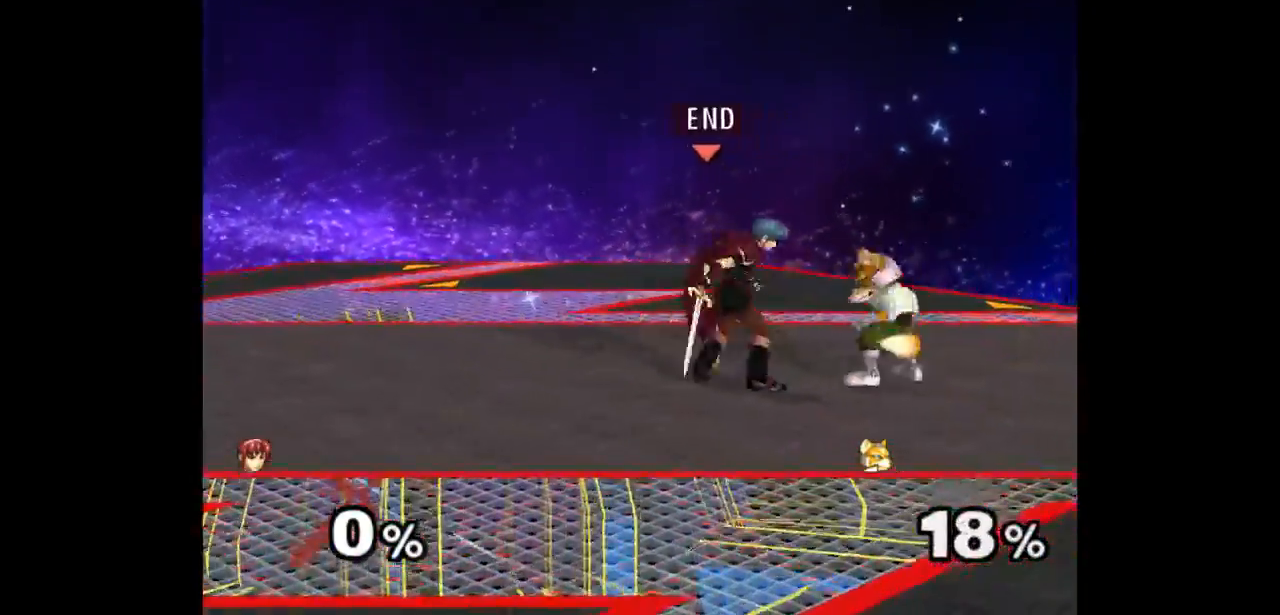
{"buttons": [], "left_stick": "center", "right_stick": "center", "events": [[33, "left_stick", "center"], [367, "Z", "down"], [467, "Z", "up"]]}
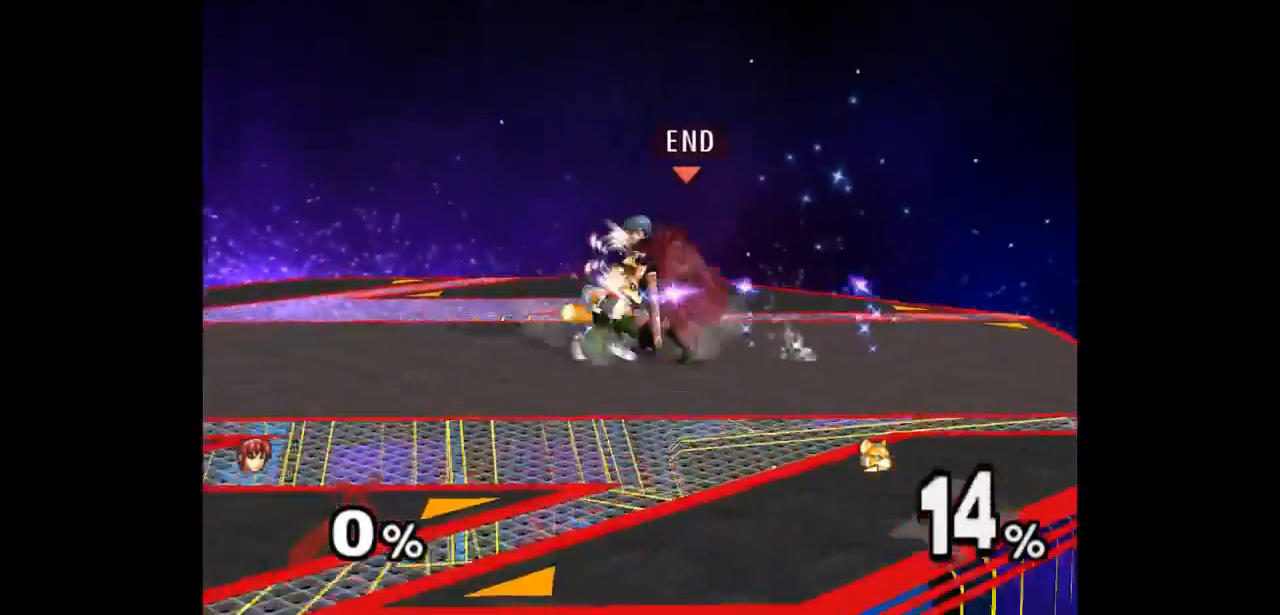
{"buttons": [], "left_stick": "center", "right_stick": "center", "events": [[67, "left_stick", "up"], [300, "left_stick", "center"]]}
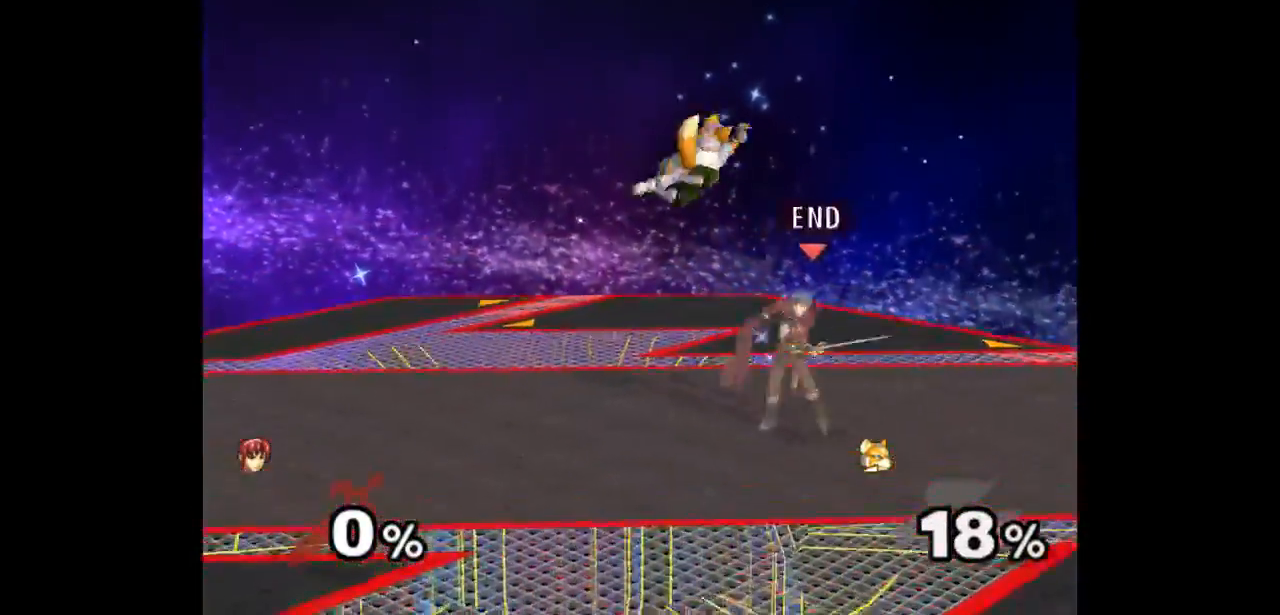
{"buttons": [], "left_stick": "up", "right_stick": "center", "events": [[183, "Z", "down"], [183, "left_stick", "up"], [267, "Z", "up"], [267, "left_stick", "center"], [400, "left_stick", "up"]]}
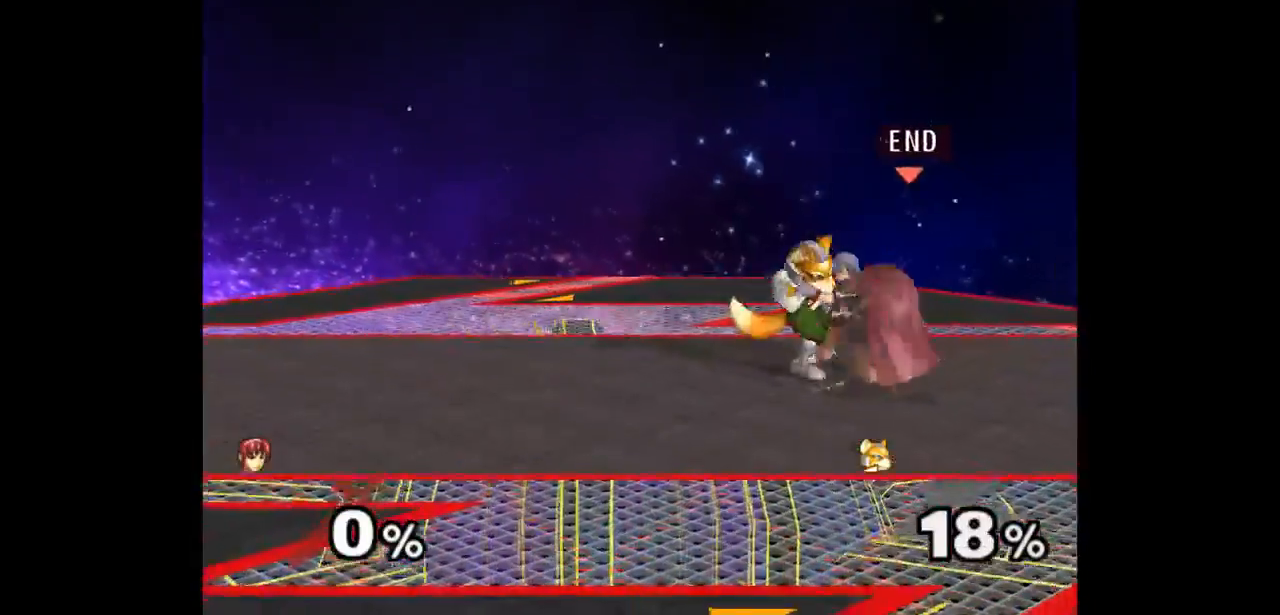
{"buttons": [], "left_stick": "right", "right_stick": "center", "events": [[67, "left_stick", "center"], [417, "left_stick", "left"], [500, "left_stick", "right"]]}
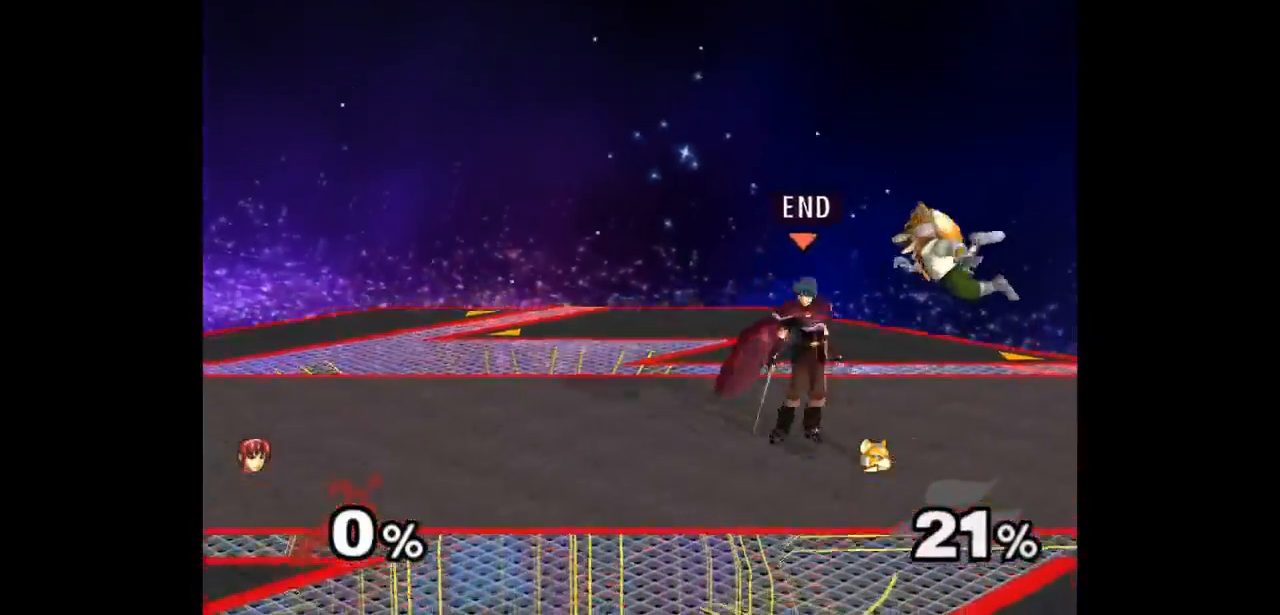
{"buttons": [], "left_stick": "center", "right_stick": "center", "events": [[17, "left_stick", "left"], [33, "Z", "down"], [50, "left_stick", "up"], [133, "Z", "up"], [183, "left_stick", "center"], [250, "left_stick", "up"], [433, "left_stick", "center"]]}
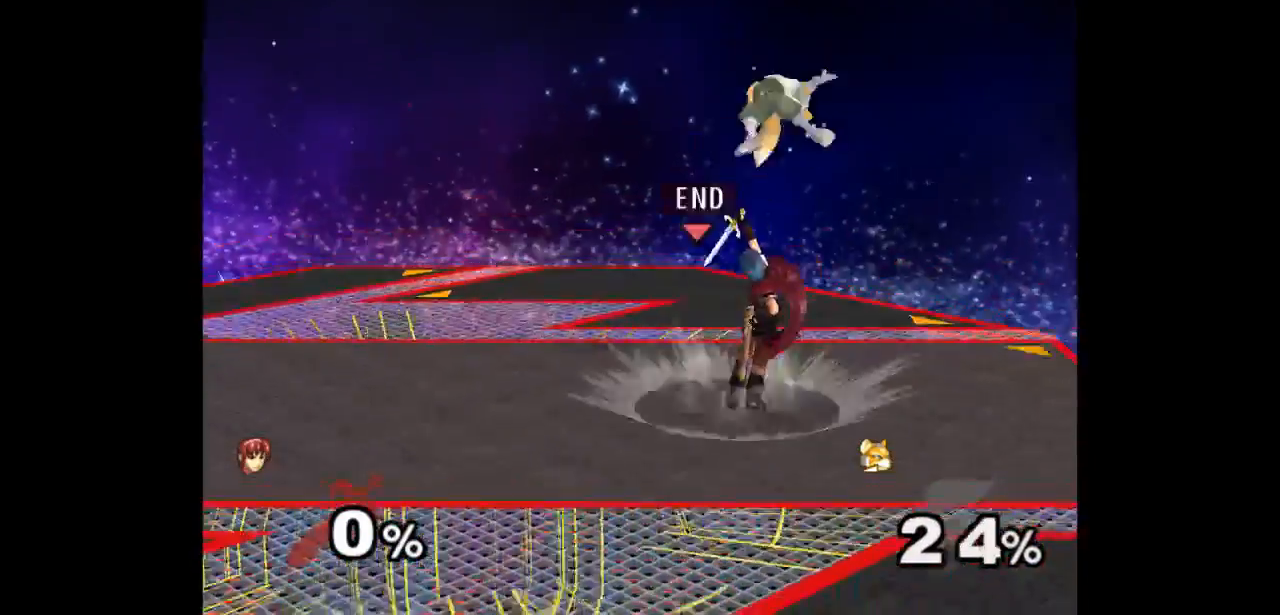
{"buttons": ["Z"], "left_stick": "up", "right_stick": "center", "events": [[350, "left_stick", "right"], [400, "left_stick", "up"], [433, "Z", "down"]]}
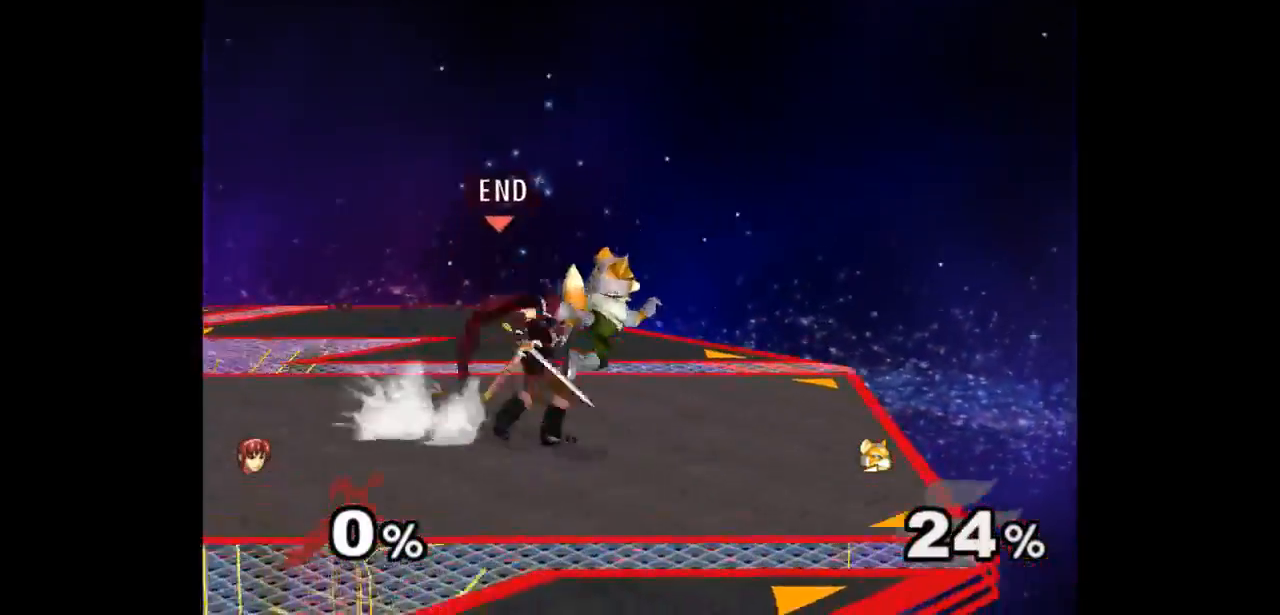
{"buttons": [], "left_stick": "up-left", "right_stick": "center", "events": [[17, "Z", "up"], [67, "left_stick", "center"], [150, "left_stick", "up"], [333, "left_stick", "up-left"]]}
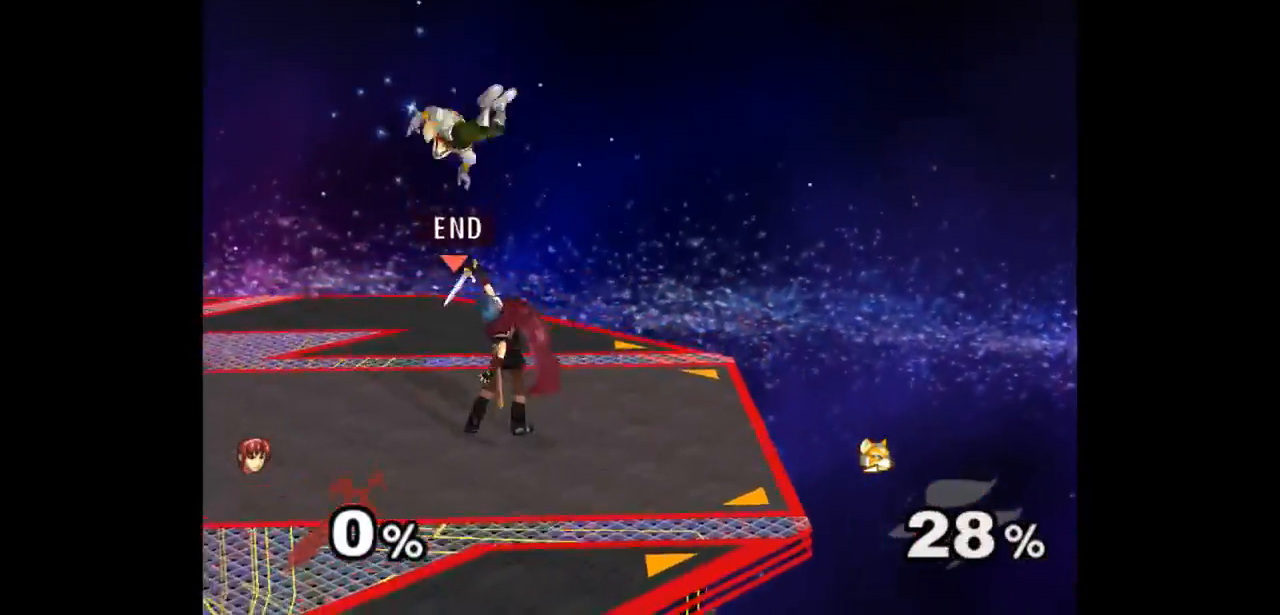
{"buttons": ["A"], "left_stick": "center", "right_stick": "center", "events": [[267, "A", "down"], [283, "left_stick", "up"], [333, "A", "up"], [400, "A", "down"], [483, "left_stick", "center"]]}
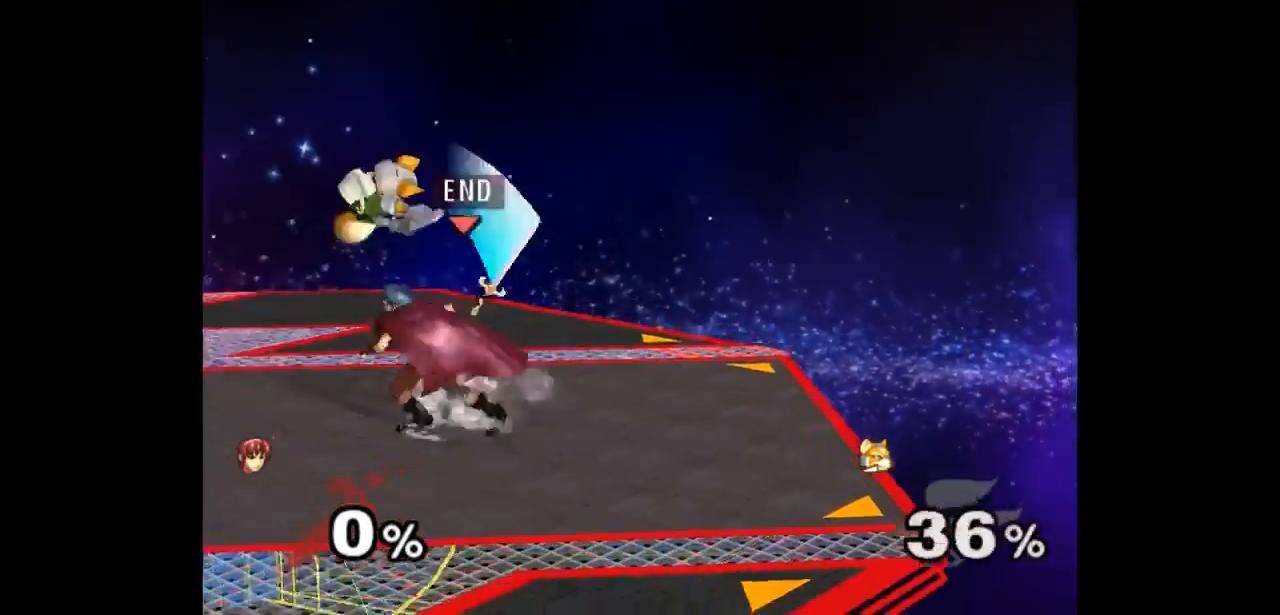
{"buttons": [], "left_stick": "up-left", "right_stick": "center", "events": [[17, "A", "up"], [367, "left_stick", "down-left"], [500, "left_stick", "up-left"]]}
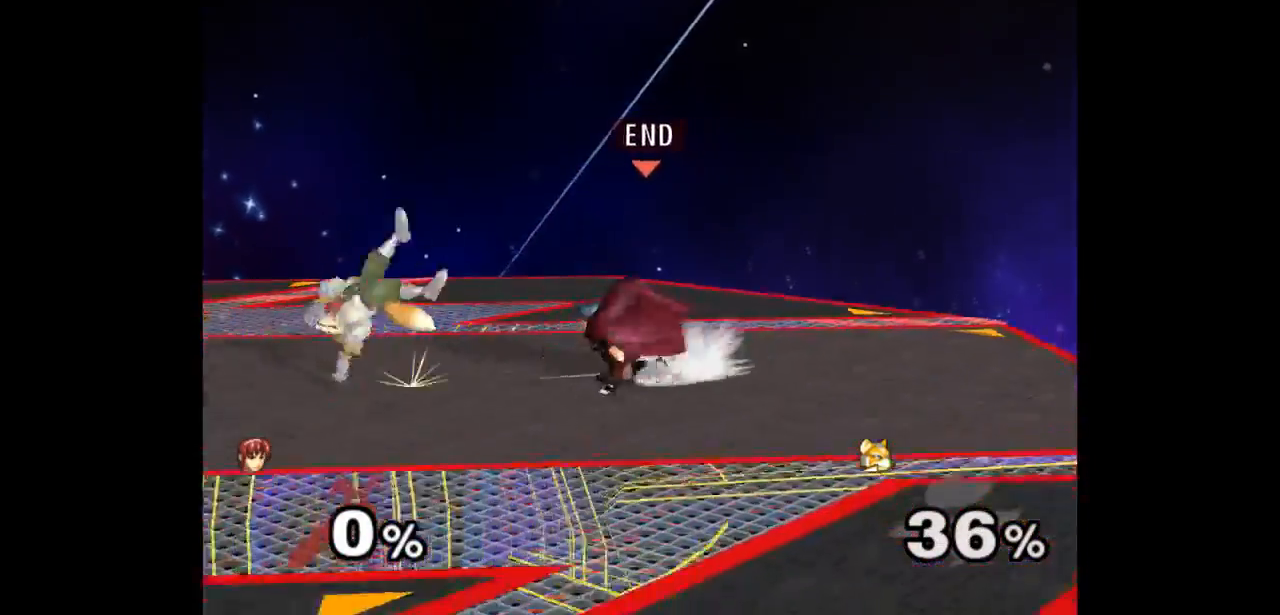
{"buttons": [], "left_stick": "up", "right_stick": "center", "events": [[50, "left_stick", "down-left"], [67, "L1", "down"], [183, "L1", "up"], [183, "left_stick", "center"], [250, "left_stick", "down-left"], [350, "left_stick", "up-right"], [383, "Z", "down"], [400, "left_stick", "up"], [500, "Z", "up"]]}
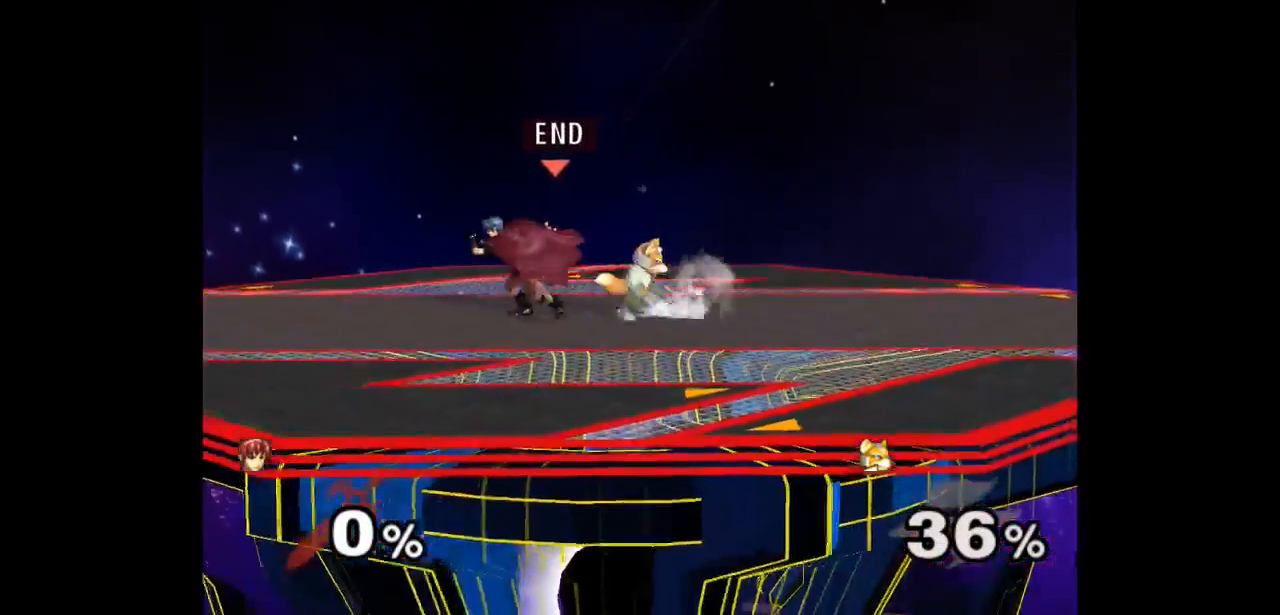
{"buttons": [], "left_stick": "center", "right_stick": "center", "events": [[33, "left_stick", "center"], [400, "Z", "down"], [500, "Z", "up"]]}
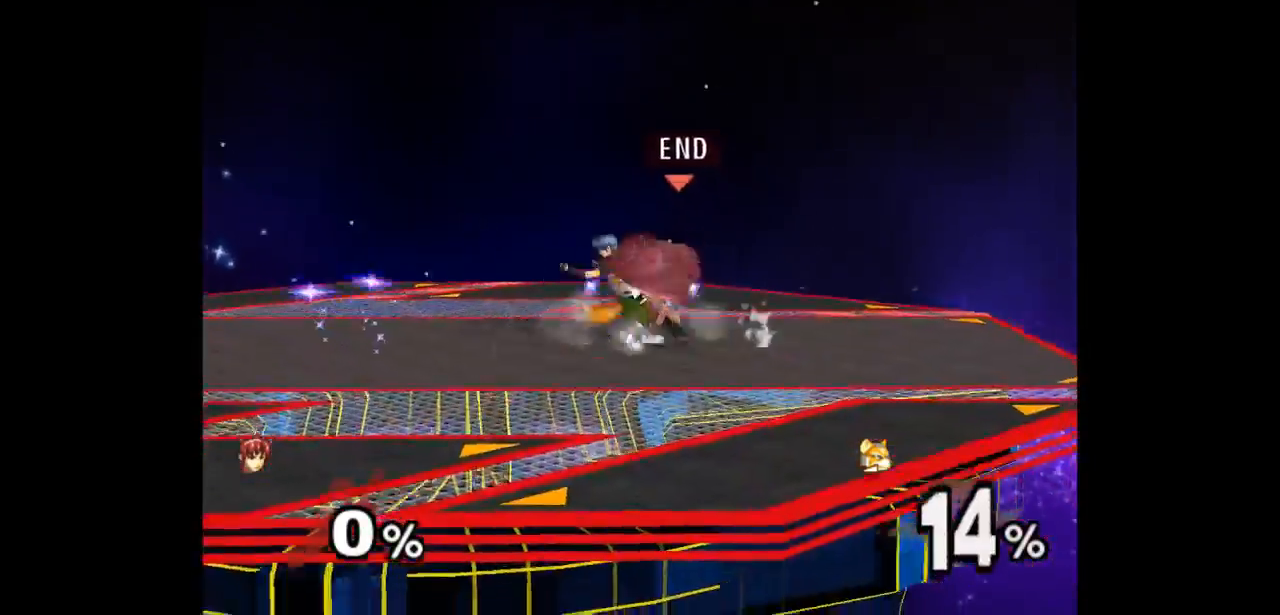
{"buttons": [], "left_stick": "center", "right_stick": "center", "events": [[83, "left_stick", "up"], [283, "left_stick", "center"]]}
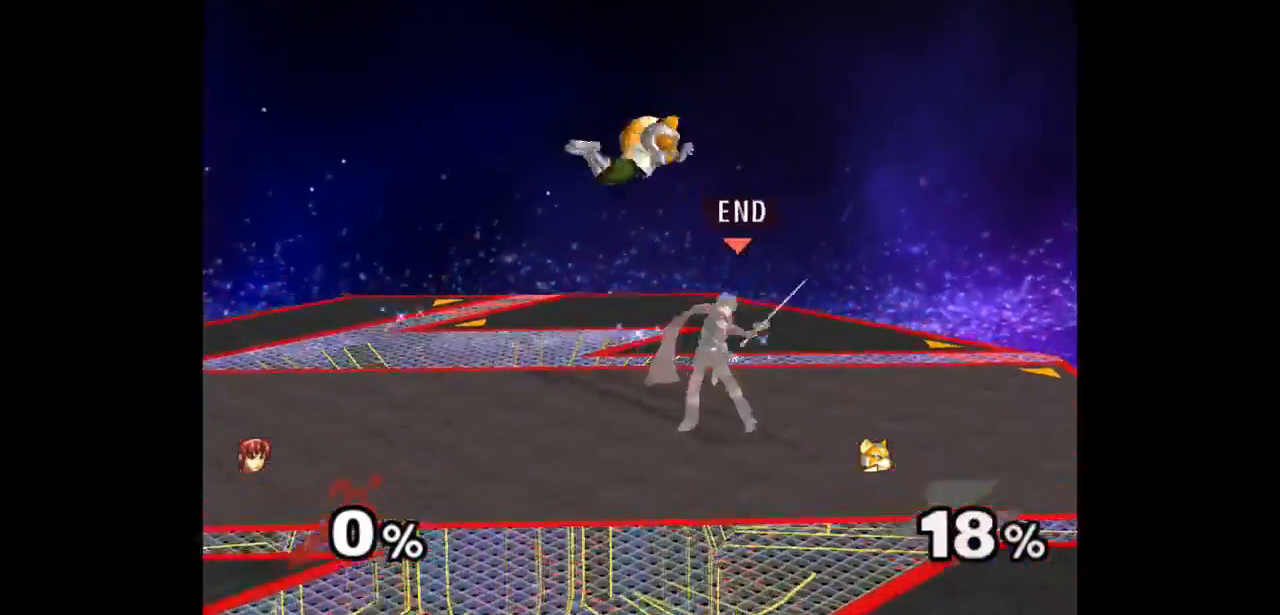
{"buttons": [], "left_stick": "up", "right_stick": "center", "events": [[167, "left_stick", "down-left"], [267, "Z", "down"], [267, "left_stick", "up"], [333, "Z", "up"], [383, "left_stick", "center"], [450, "left_stick", "up"]]}
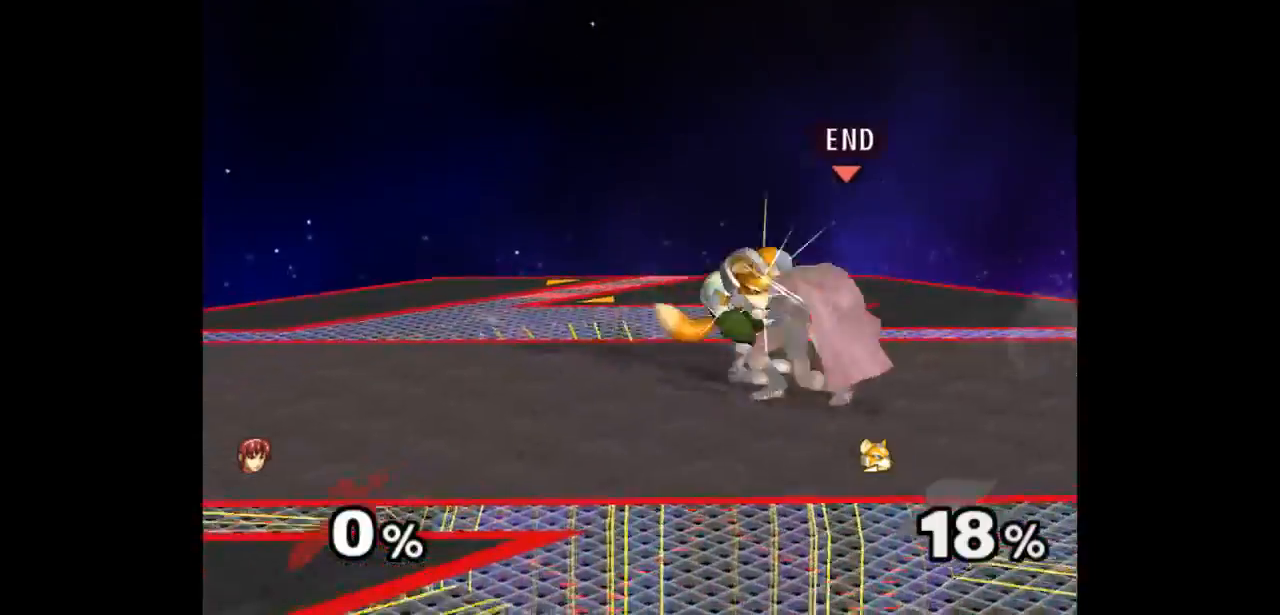
{"buttons": [], "left_stick": "left", "right_stick": "center", "events": [[133, "left_stick", "center"], [483, "left_stick", "left"]]}
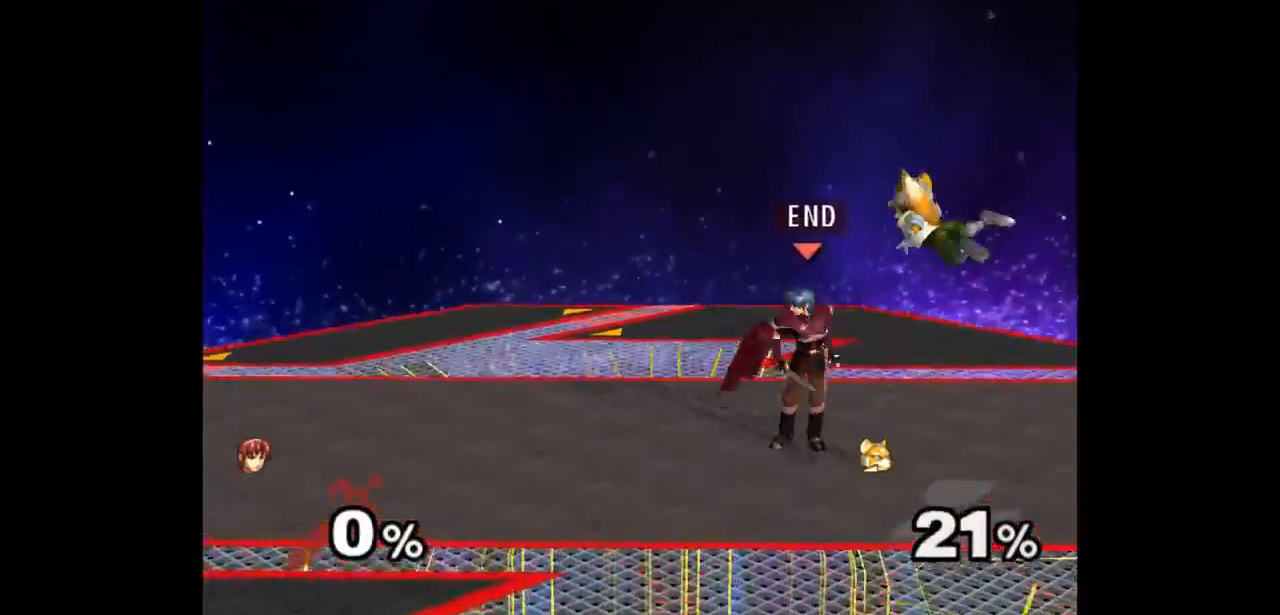
{"buttons": [], "left_stick": "center", "right_stick": "center", "events": [[67, "left_stick", "right"], [117, "Z", "down"], [133, "left_stick", "up"], [217, "Z", "up"], [267, "left_stick", "center"], [350, "left_stick", "up"], [500, "left_stick", "center"]]}
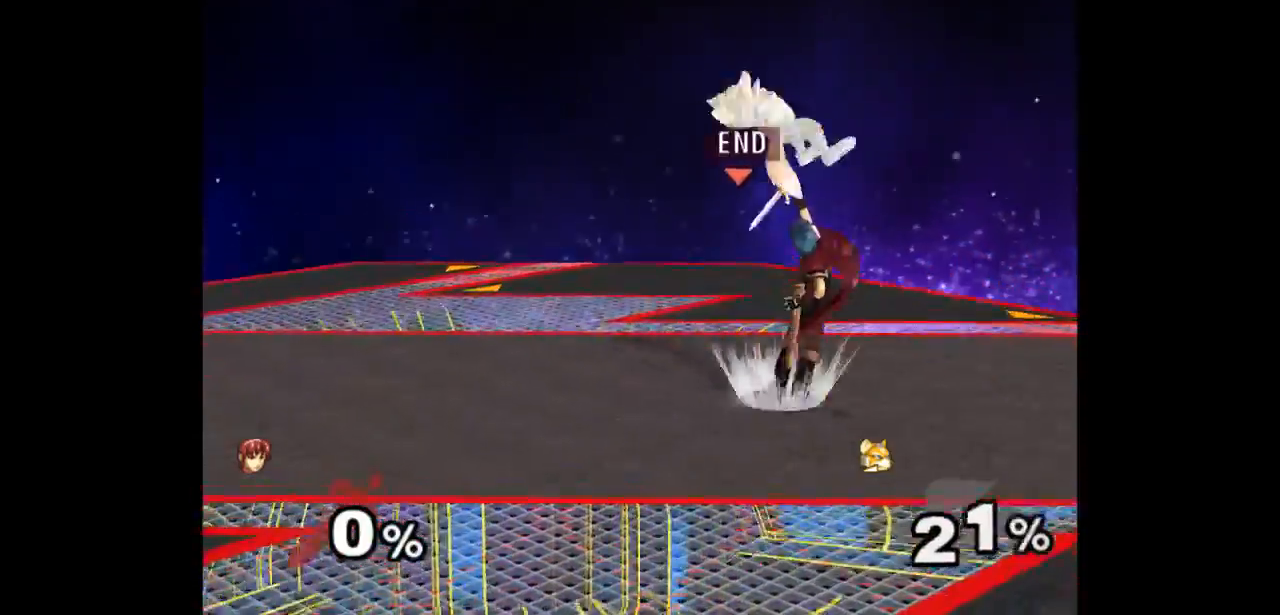
{"buttons": [], "left_stick": "up-left", "right_stick": "center", "events": [[350, "left_stick", "right"], [467, "left_stick", "up-left"]]}
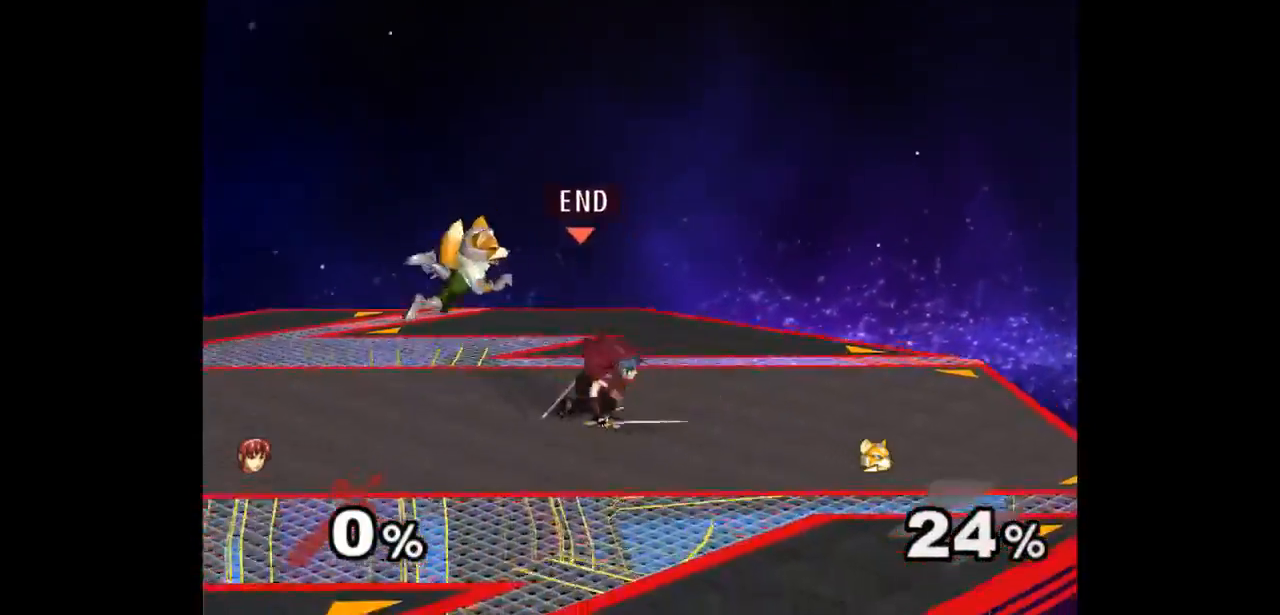
{"buttons": [], "left_stick": "center", "right_stick": "center", "events": [[17, "Z", "down"], [100, "Z", "up"], [150, "left_stick", "center"], [233, "left_stick", "up"], [367, "left_stick", "center"]]}
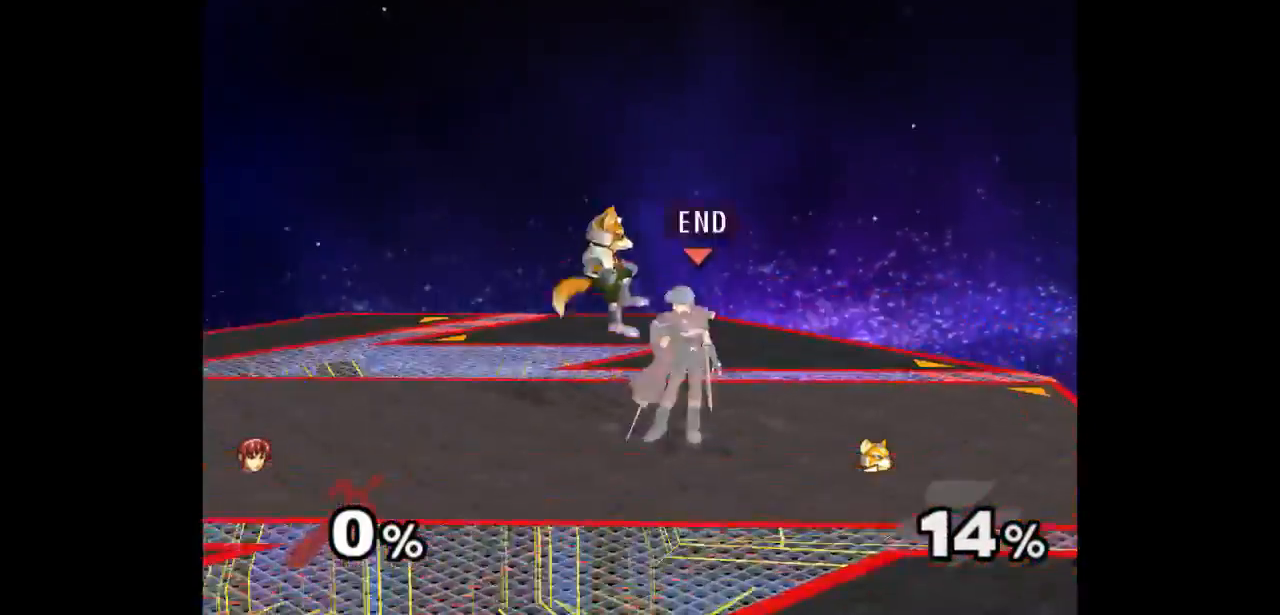
{"buttons": [], "left_stick": "up", "right_stick": "center", "events": [[117, "Z", "down"], [200, "Z", "up"], [333, "left_stick", "up"]]}